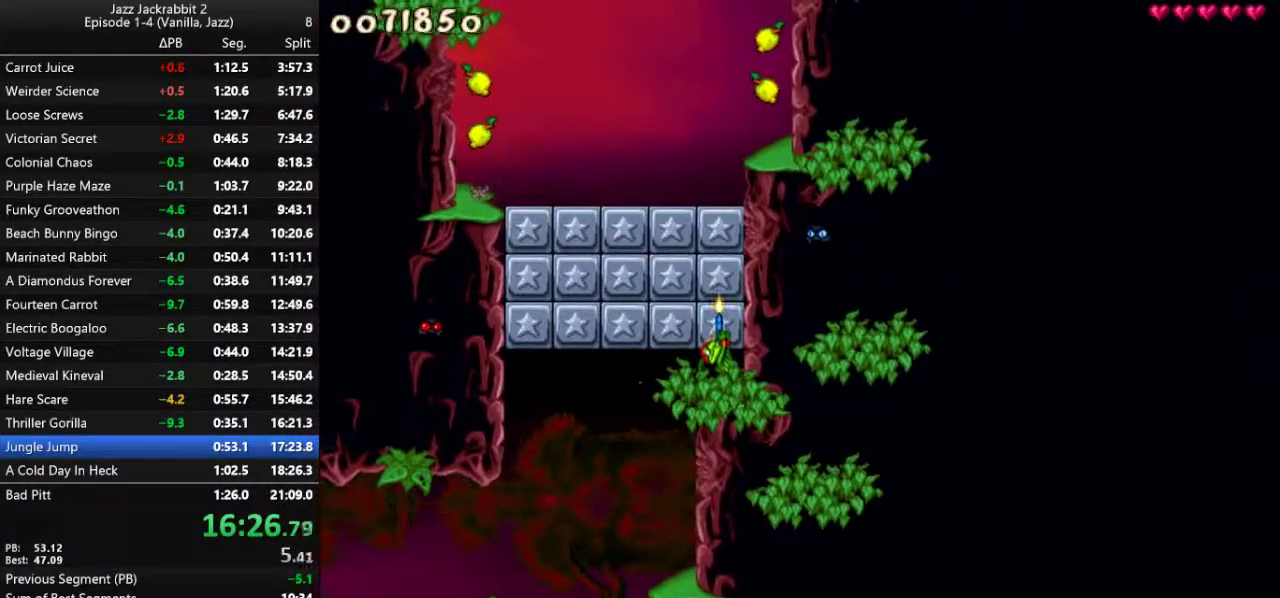
Gameplay with keyboard; each line is a JSON object with the keys held at the frame after it. "events" lists presses ("down") and releases ("up") of "1", "2", "3", "4", "5", "6", "7", "8", "9", "down", "jump", "left", "right", "run", "shoot" and "up" between this image and that frame as [ms after this image, input, new state], when the widget could be followed in between. No other keys are recorded. Mouse input is not recorded. Key names are as the overlay labels them; some are game actions (e.g. jump) rather than physical keys.
{"keys": ["run", "shoot"], "events": [[17, "shoot", "up"], [83, "shoot", "down"], [150, "shoot", "up"], [217, "shoot", "down"], [250, "shoot", "up"], [317, "shoot", "down"], [350, "up", "up"], [383, "shoot", "up"], [450, "shoot", "down"]]}
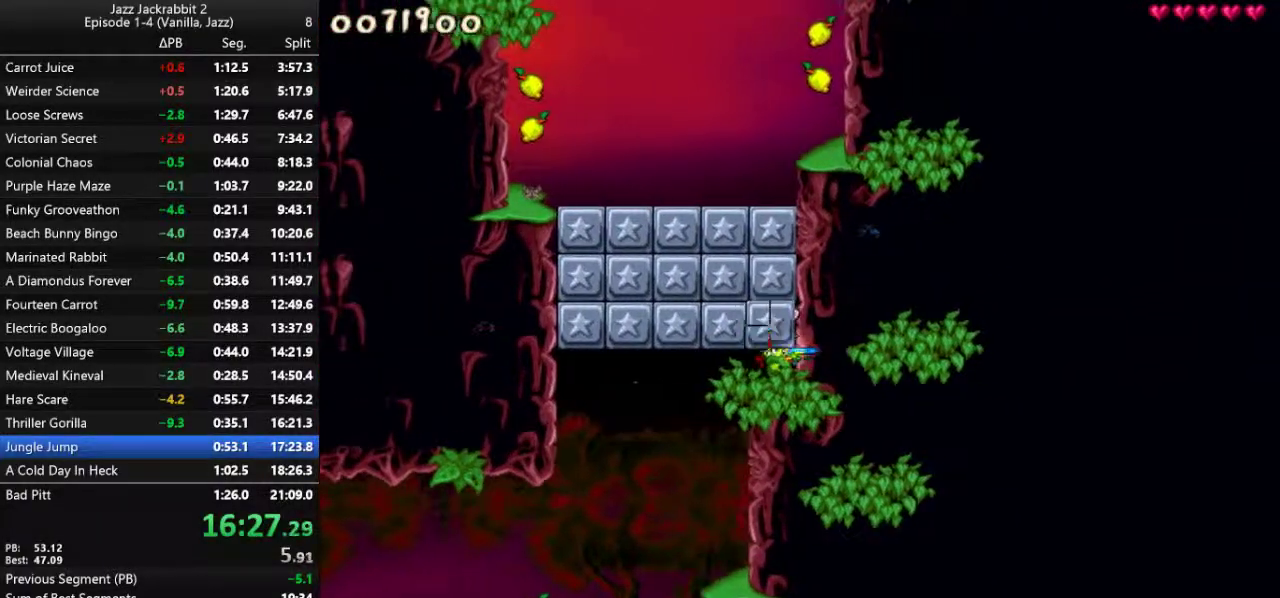
{"keys": ["run", "up"], "events": [[33, "shoot", "up"], [100, "shoot", "down"], [133, "shoot", "up"], [167, "shoot", "down"], [233, "shoot", "up"], [267, "up", "down"], [300, "shoot", "down"], [367, "shoot", "up"], [433, "shoot", "down"], [500, "shoot", "up"]]}
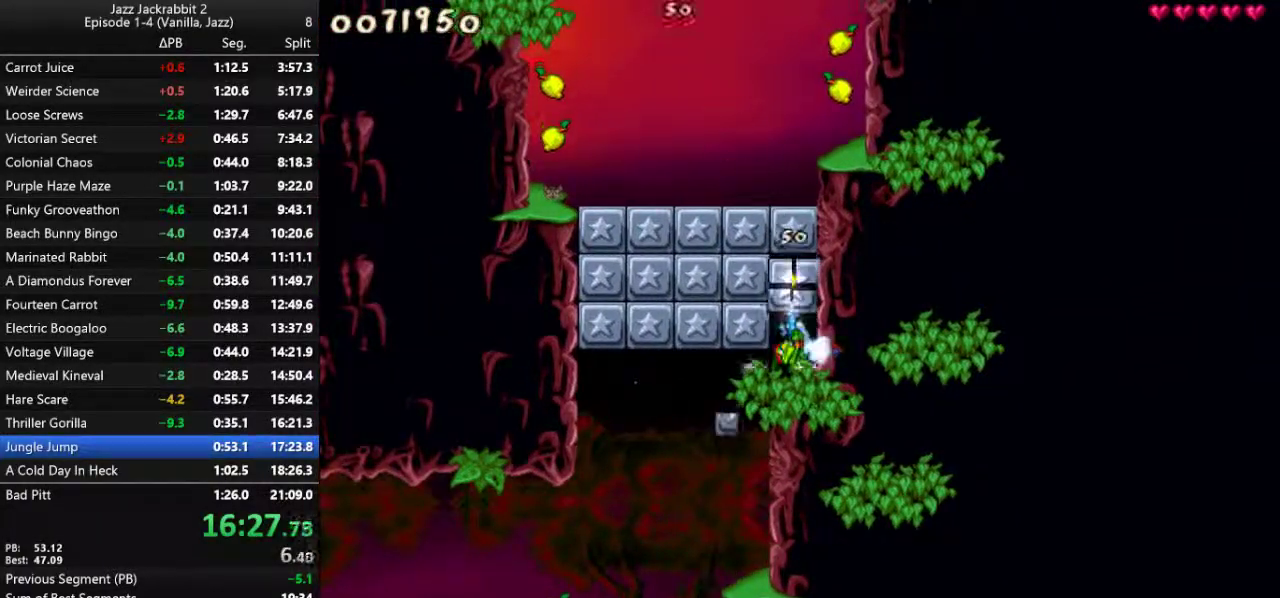
{"keys": ["jump", "left", "run"], "events": [[67, "shoot", "down"], [133, "shoot", "up"], [200, "jump", "down"], [200, "left", "down"], [200, "up", "up"]]}
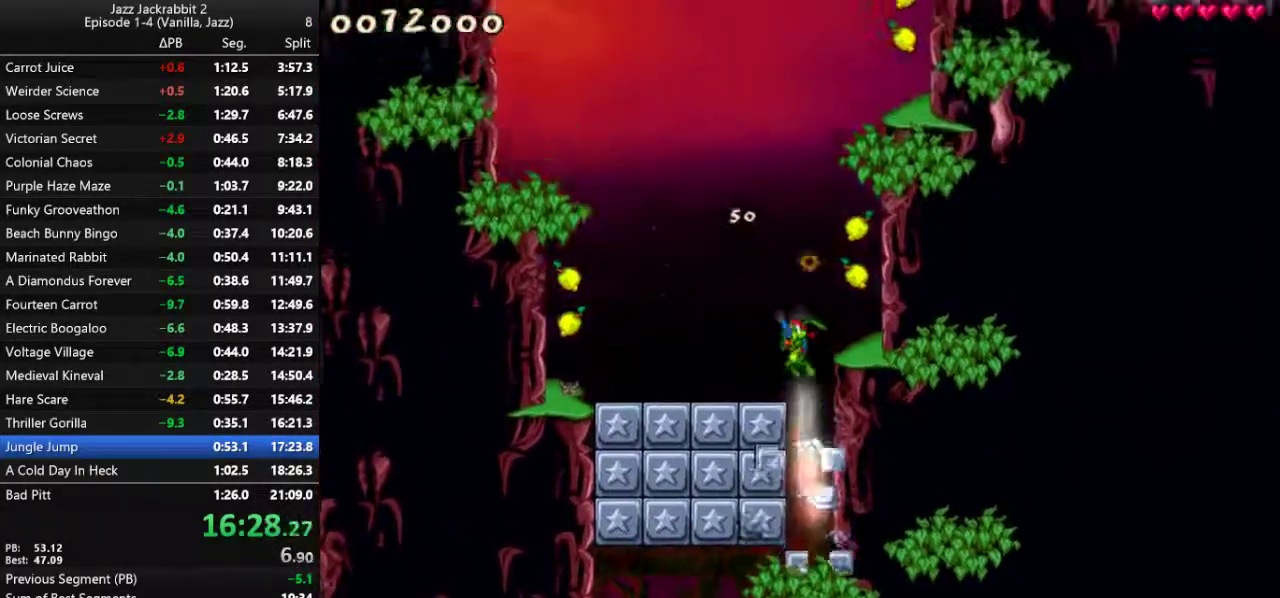
{"keys": ["jump", "left", "run"], "events": []}
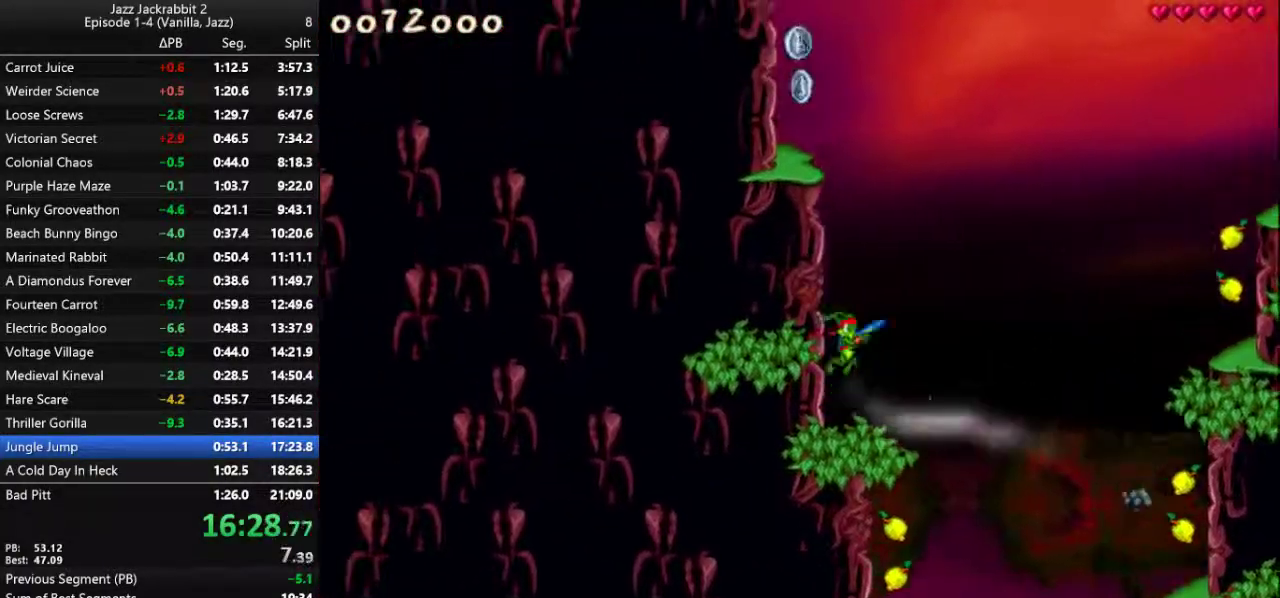
{"keys": ["jump", "right", "run"], "events": [[17, "left", "up"], [17, "right", "down"]]}
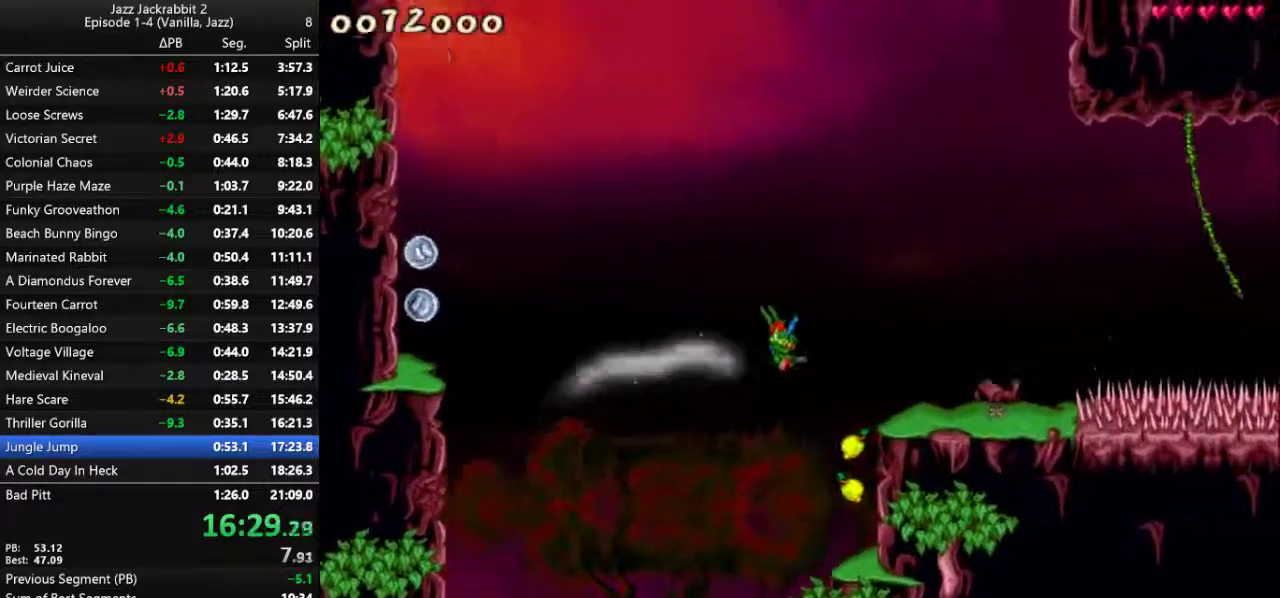
{"keys": ["jump", "right", "run"], "events": [[400, "jump", "up"], [500, "jump", "down"]]}
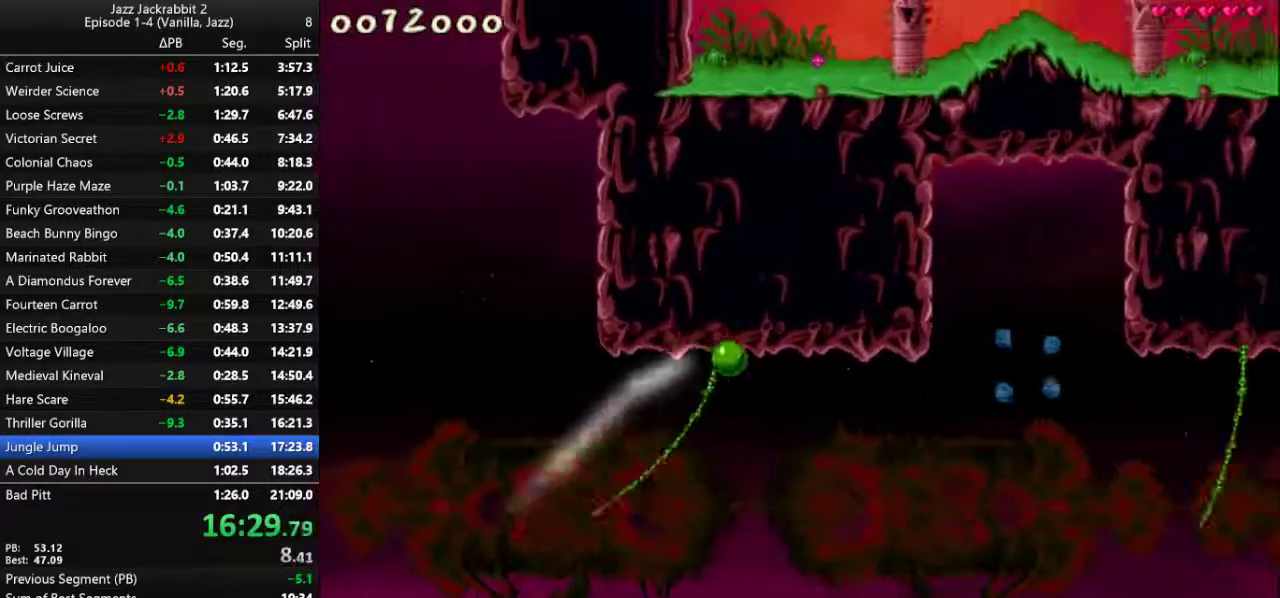
{"keys": ["right", "run"], "events": [[67, "jump", "up"], [133, "jump", "down"], [200, "jump", "up"]]}
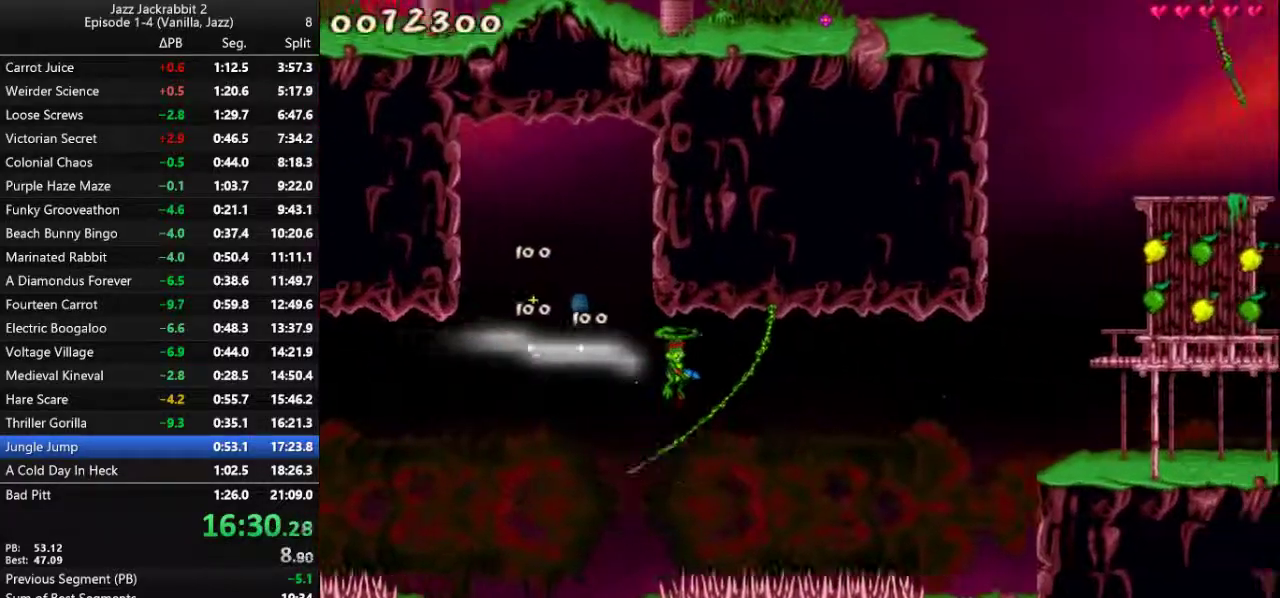
{"keys": ["right", "run"], "events": []}
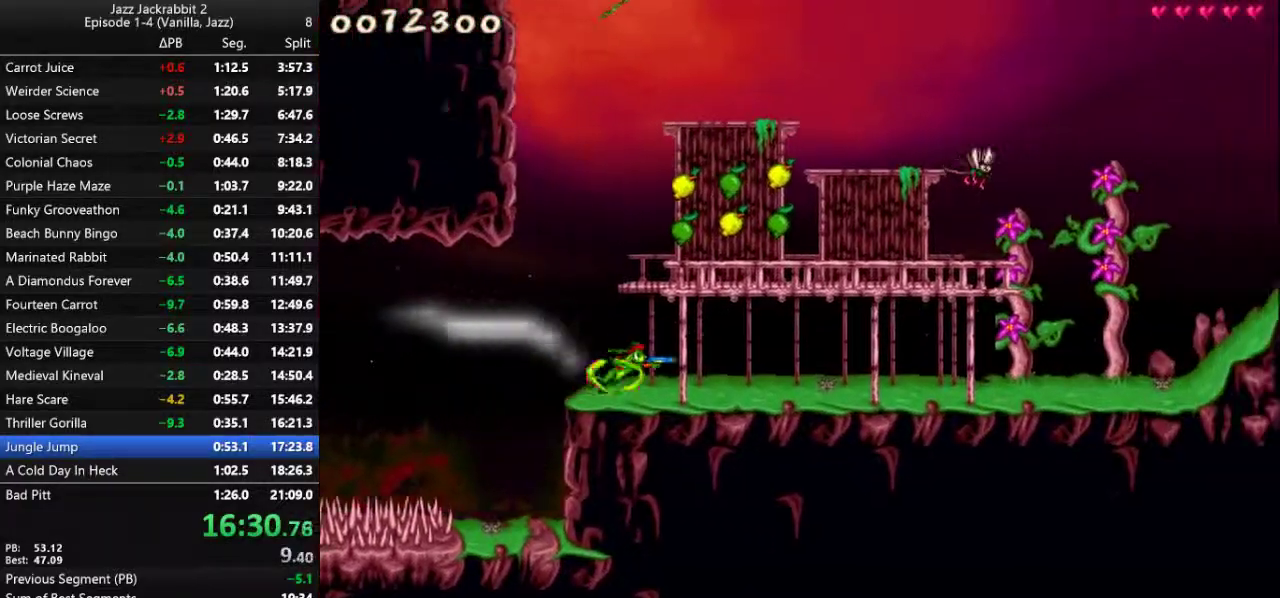
{"keys": ["right", "run"], "events": []}
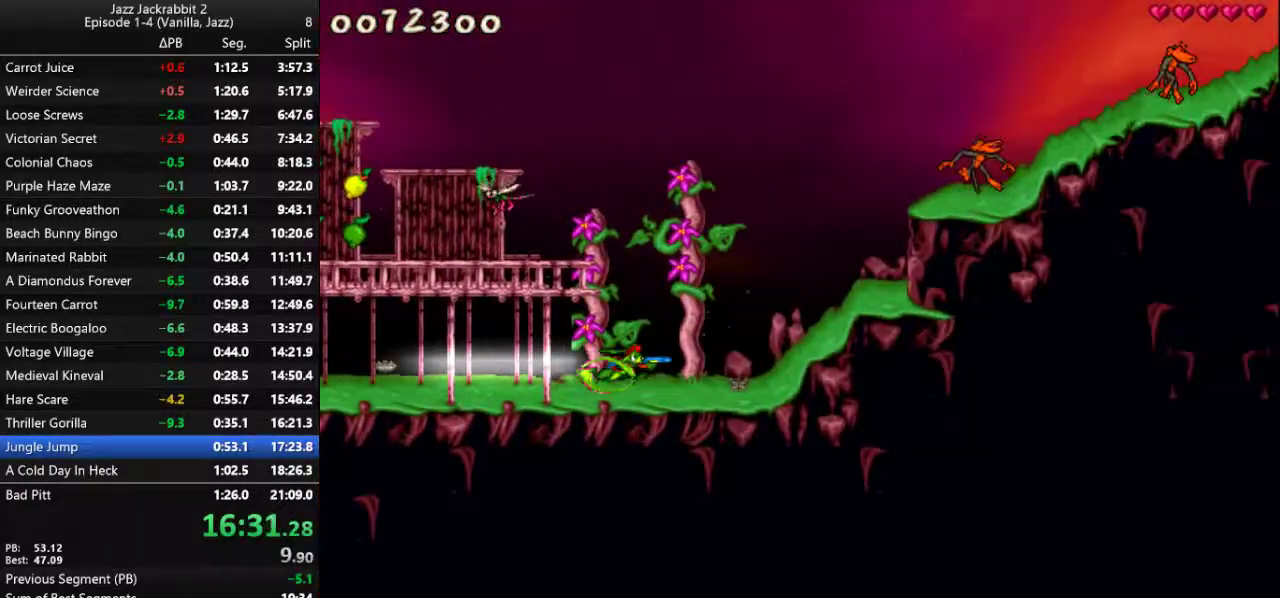
{"keys": ["jump", "right", "run"], "events": [[133, "jump", "down"]]}
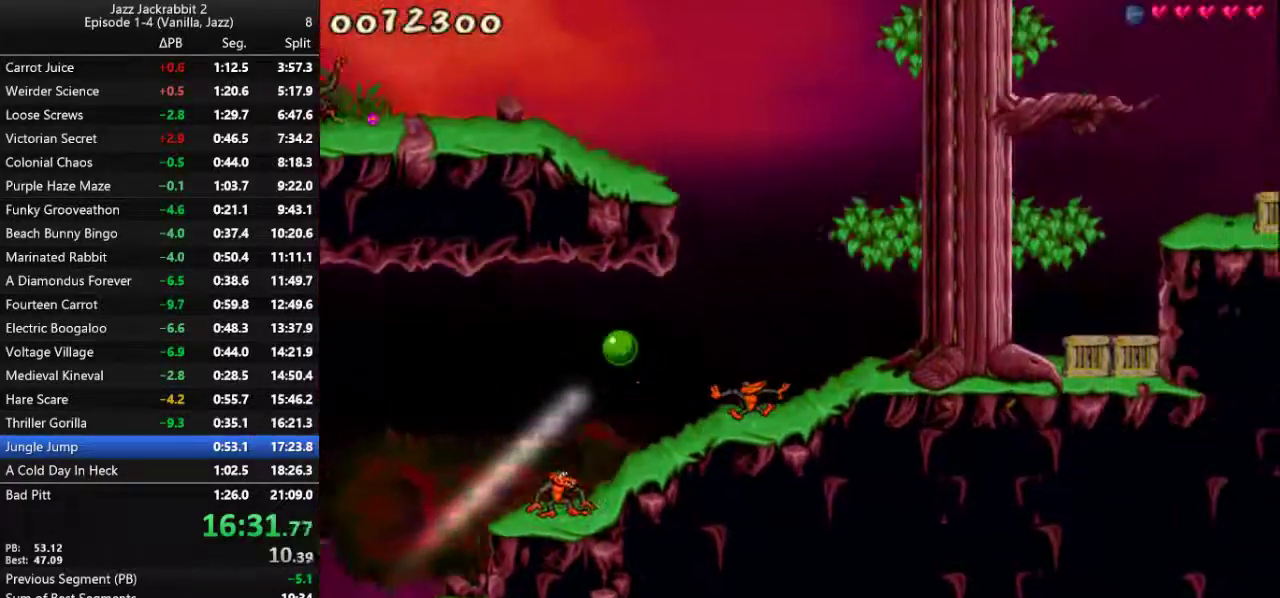
{"keys": ["jump", "left", "run"], "events": [[267, "right", "up"], [317, "left", "down"]]}
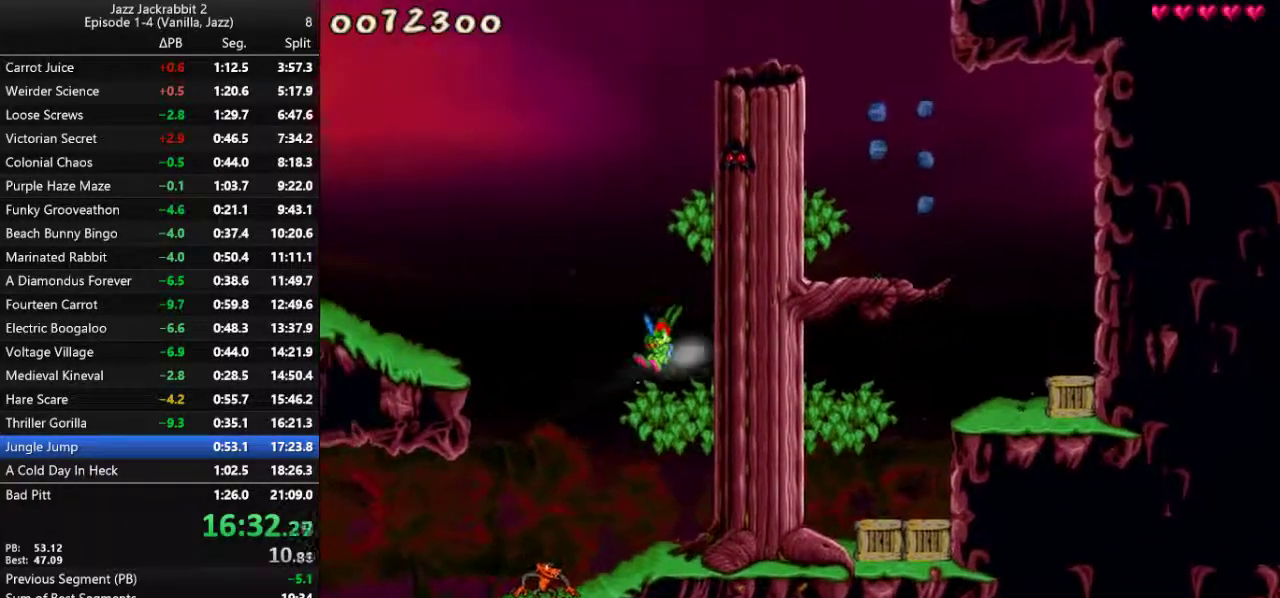
{"keys": ["right", "run"], "events": [[50, "jump", "up"], [150, "jump", "down"], [217, "jump", "up"], [250, "left", "up"], [250, "right", "down"]]}
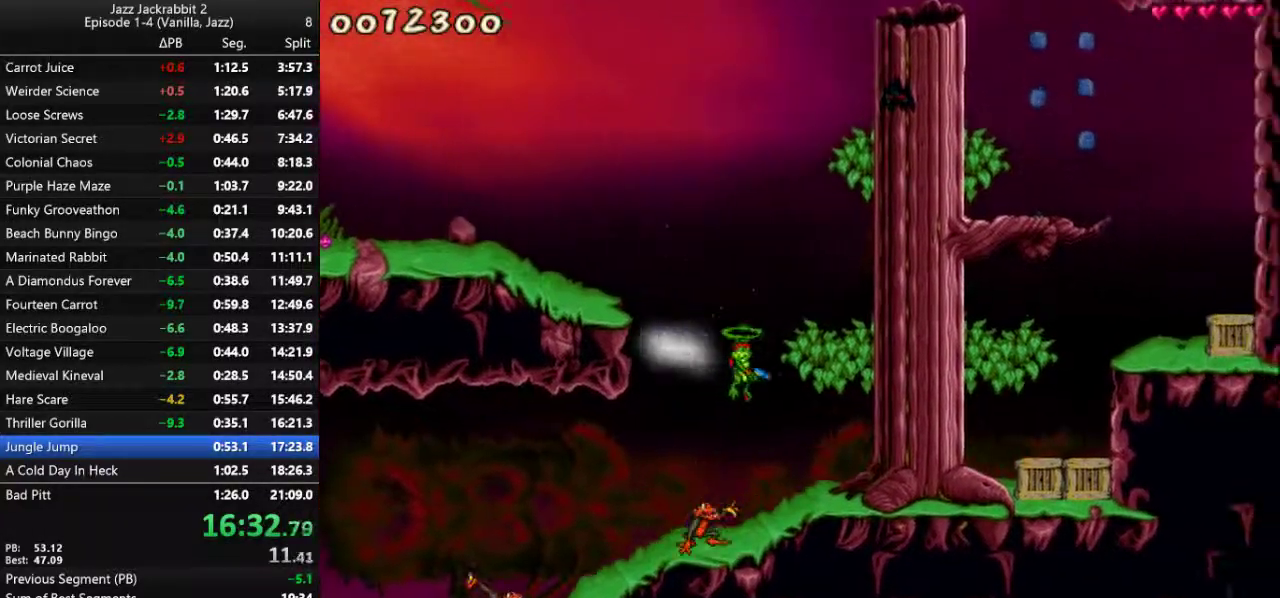
{"keys": ["run"], "events": [[50, "right", "up"], [217, "left", "down"], [367, "left", "up"]]}
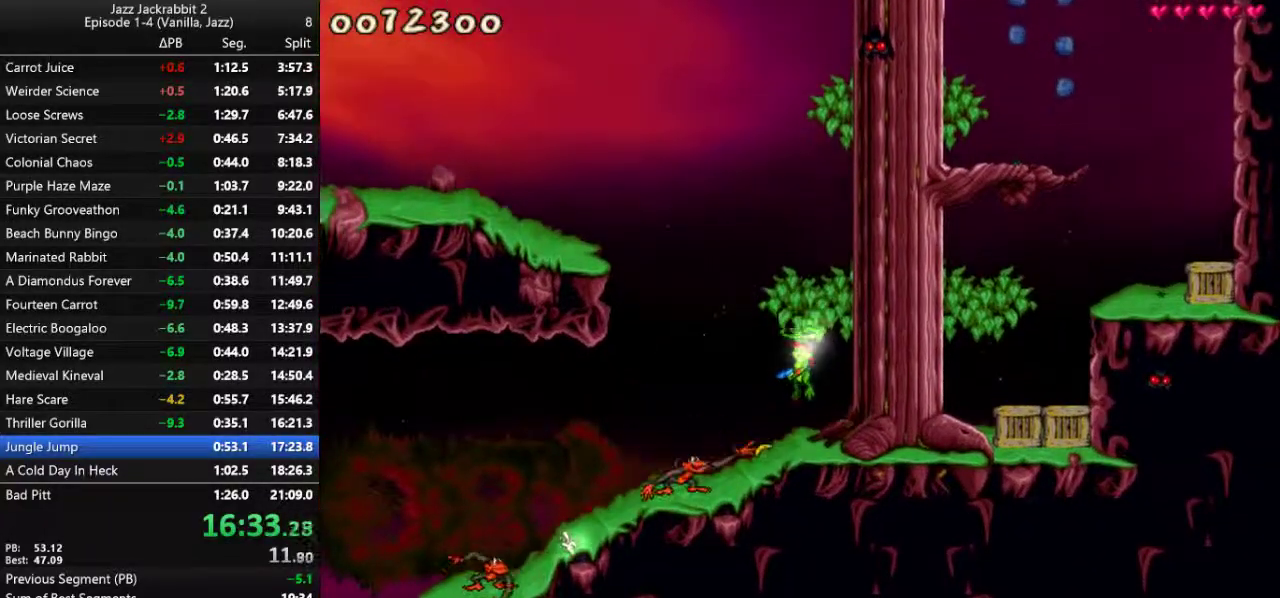
{"keys": ["jump", "left", "run"], "events": [[433, "jump", "down"], [467, "left", "down"]]}
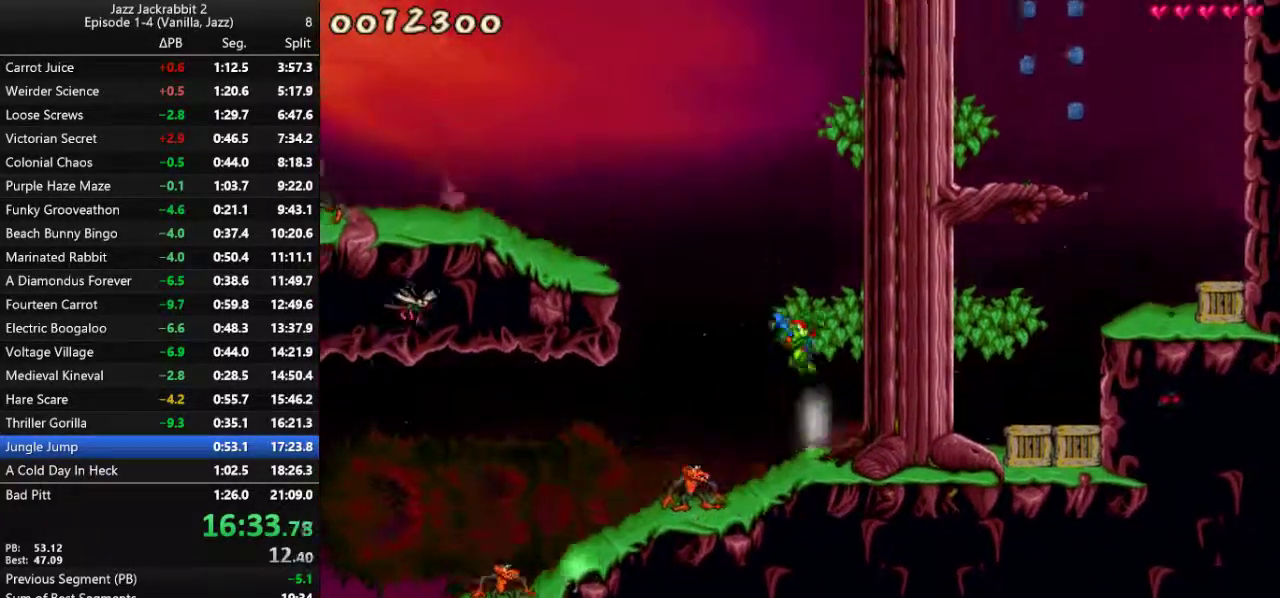
{"keys": ["run"], "events": [[267, "jump", "up"], [267, "left", "up"]]}
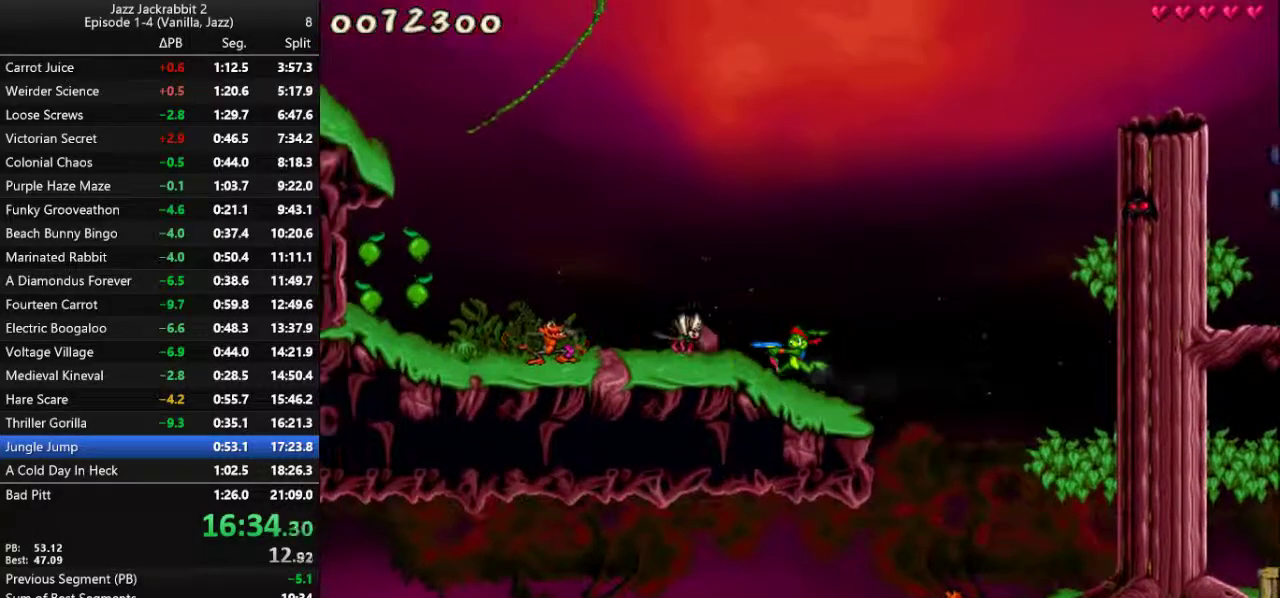
{"keys": ["jump", "right", "run"], "events": [[17, "down", "down"], [183, "jump", "down"], [250, "down", "up"], [317, "right", "down"]]}
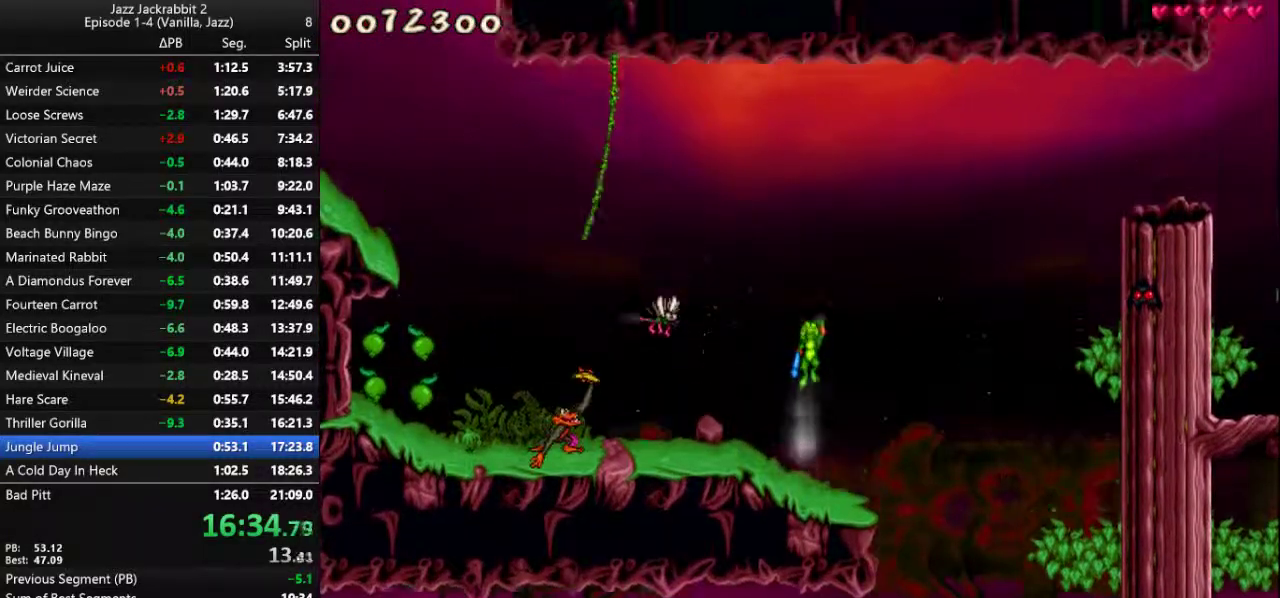
{"keys": ["right", "run"], "events": [[433, "jump", "up"]]}
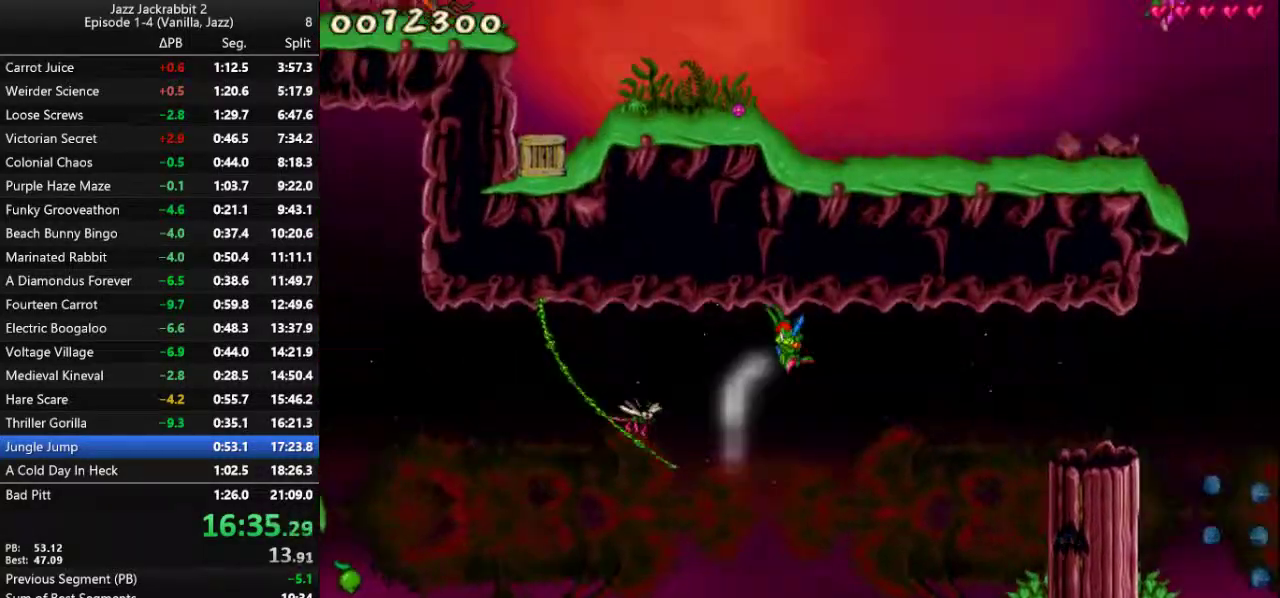
{"keys": ["jump", "right", "run"], "events": [[433, "jump", "down"]]}
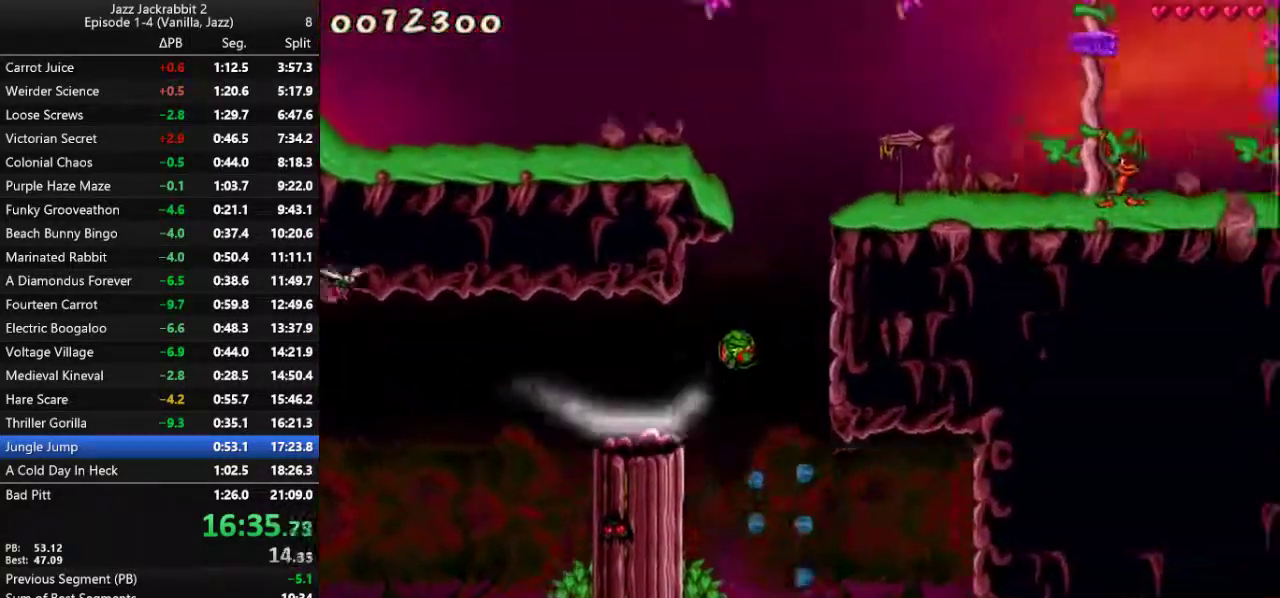
{"keys": ["run"], "events": [[133, "right", "up"], [267, "jump", "up"], [417, "right", "down"], [483, "right", "up"]]}
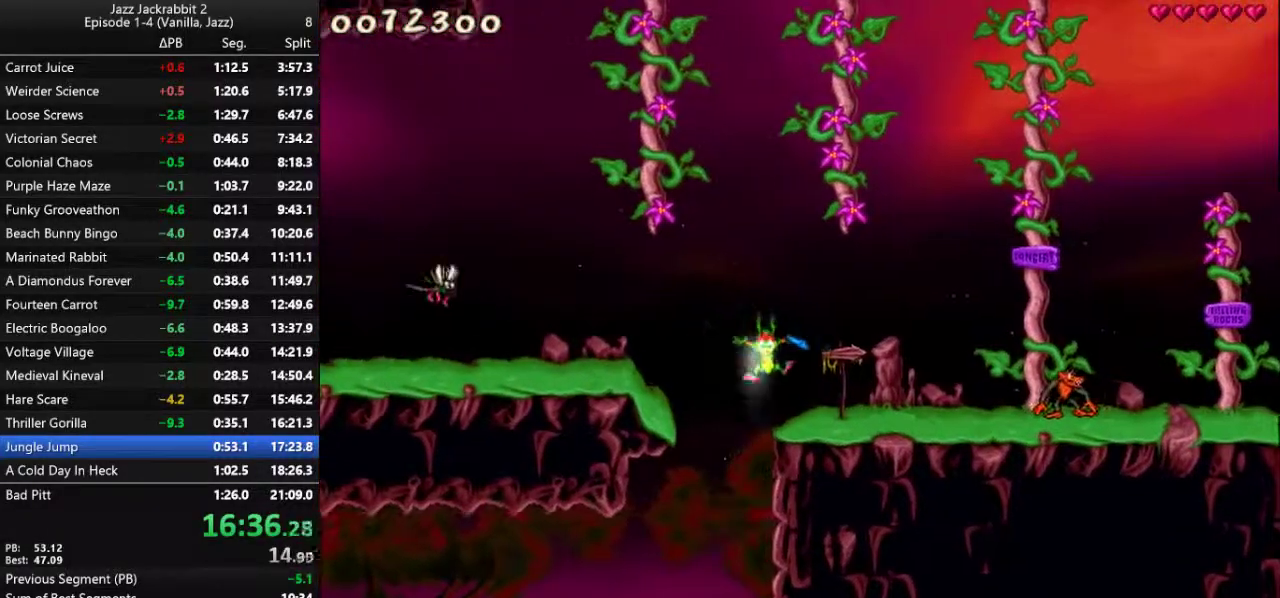
{"keys": ["right", "run"], "events": [[83, "right", "down"], [250, "jump", "down"], [383, "jump", "up"]]}
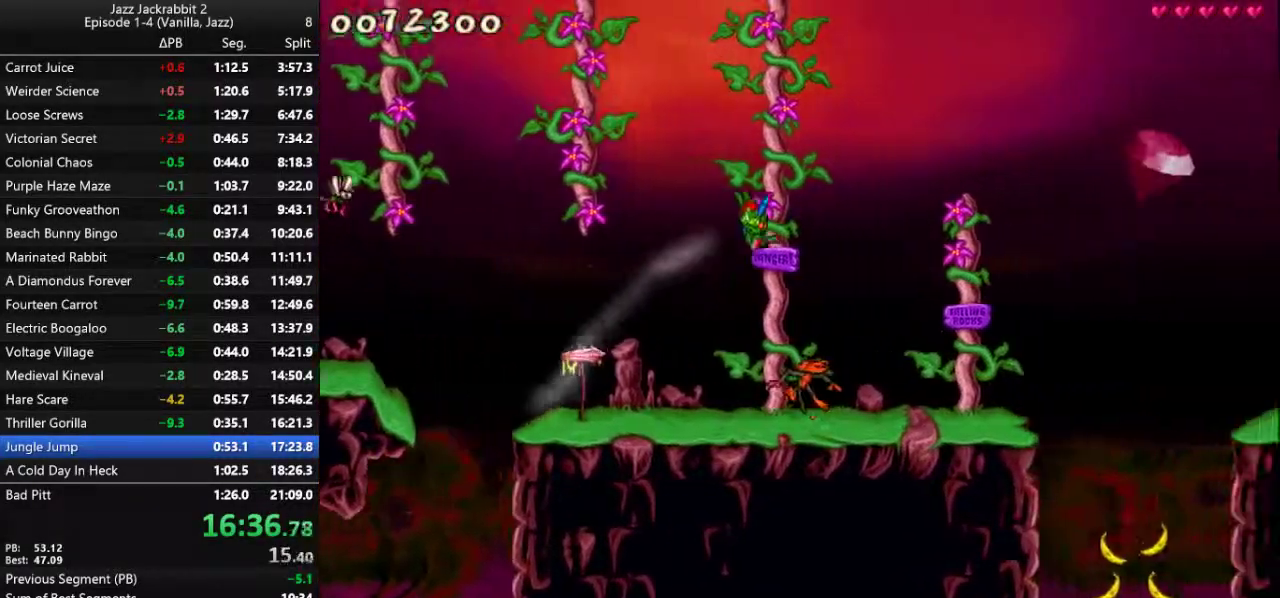
{"keys": ["run"], "events": [[17, "6", "down"], [83, "6", "up"], [183, "right", "up"]]}
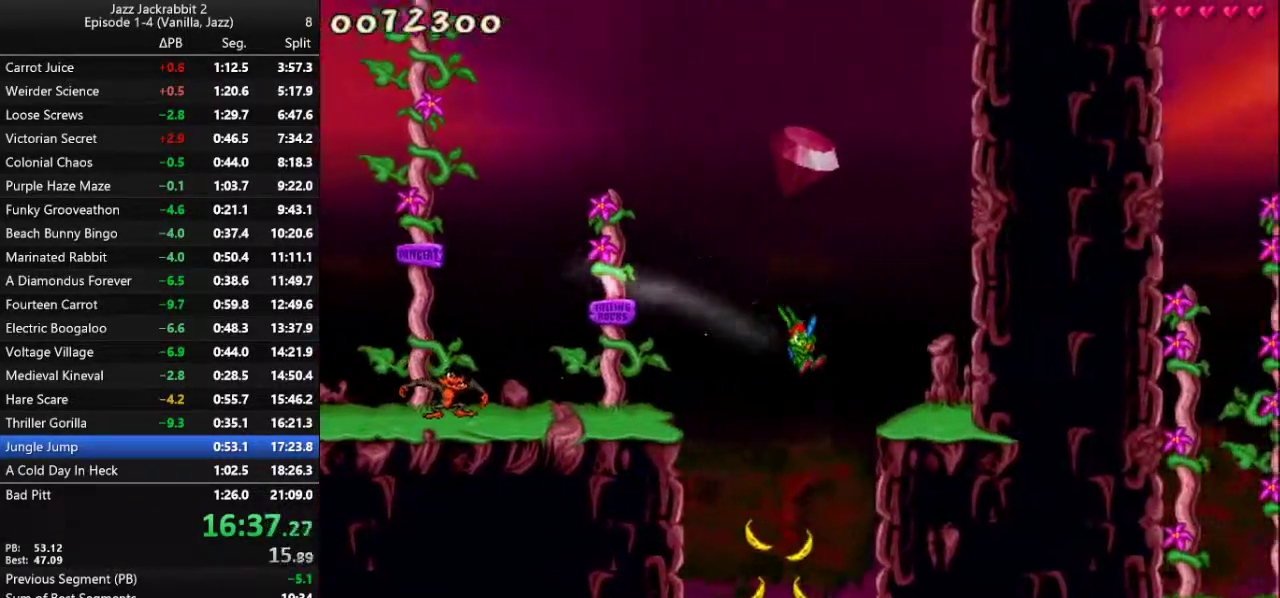
{"keys": ["right", "run"], "events": [[133, "right", "down"]]}
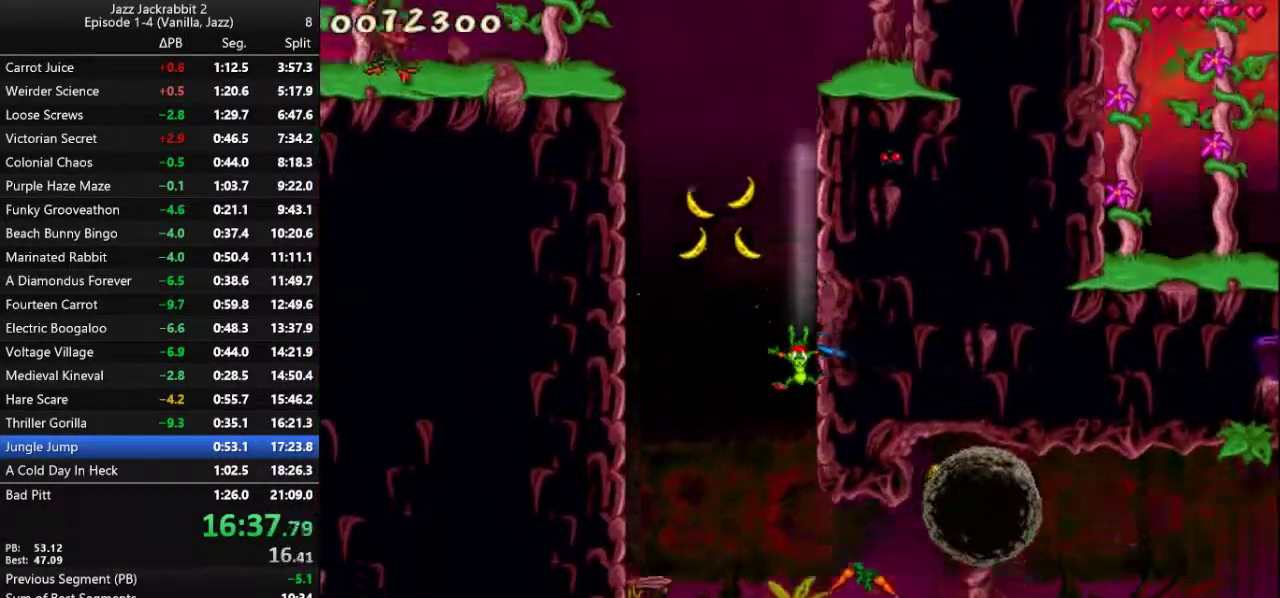
{"keys": ["right", "run"], "events": []}
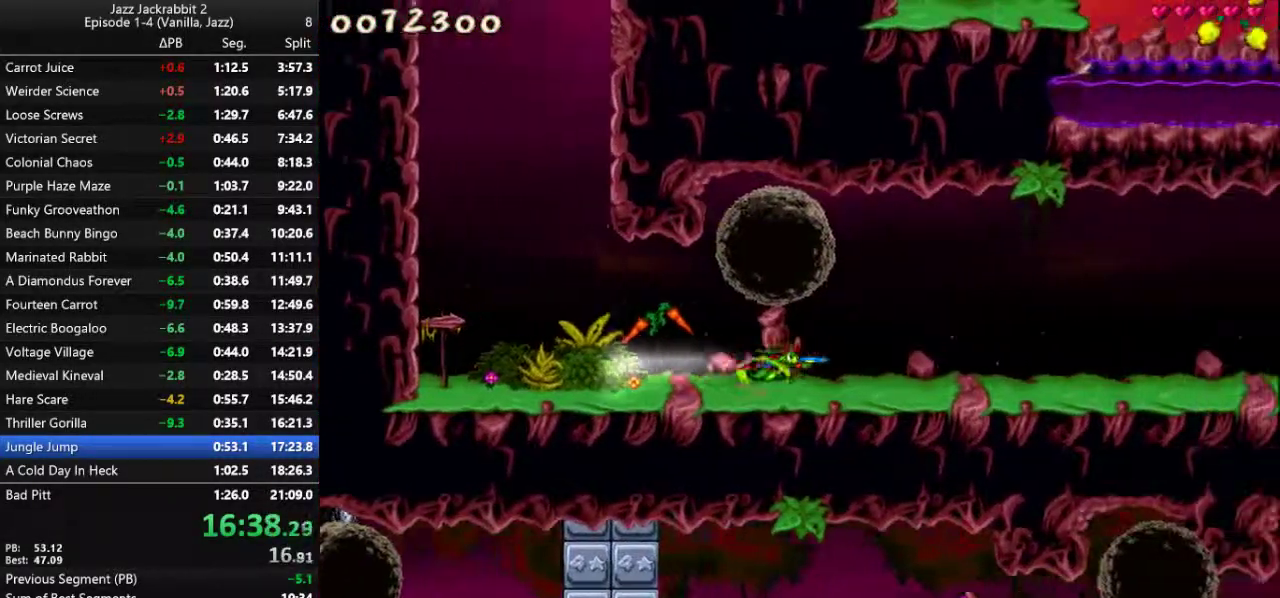
{"keys": ["right", "run", "shoot"], "events": [[150, "jump", "down"], [183, "jump", "up"], [183, "shoot", "down"]]}
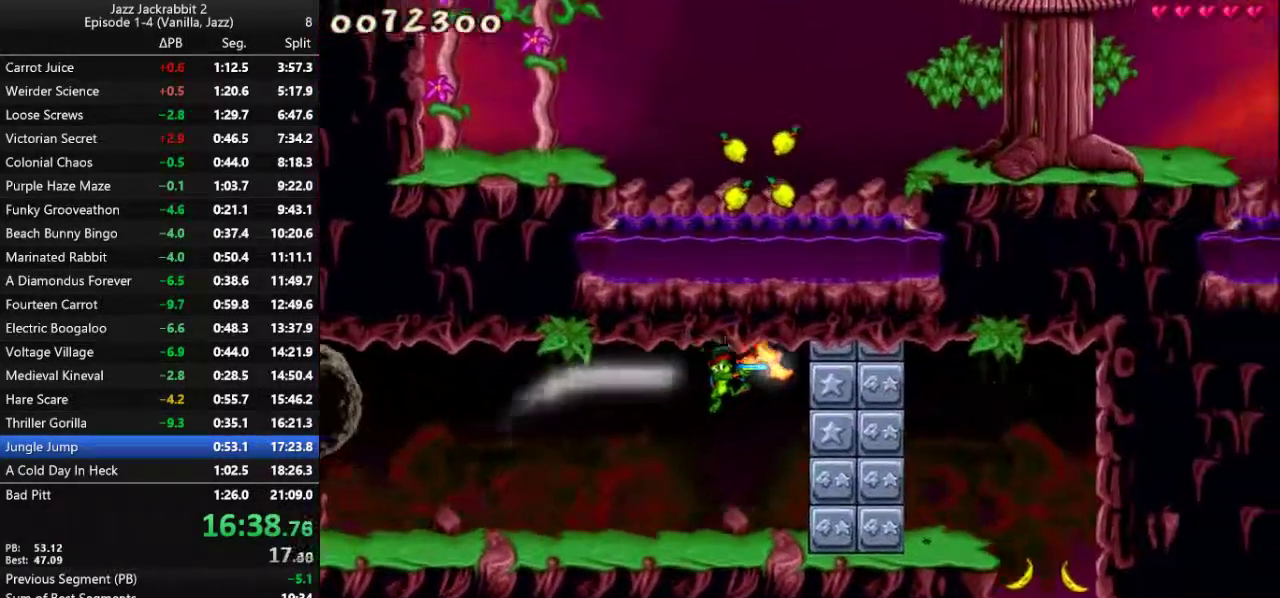
{"keys": ["right", "run", "shoot"], "events": []}
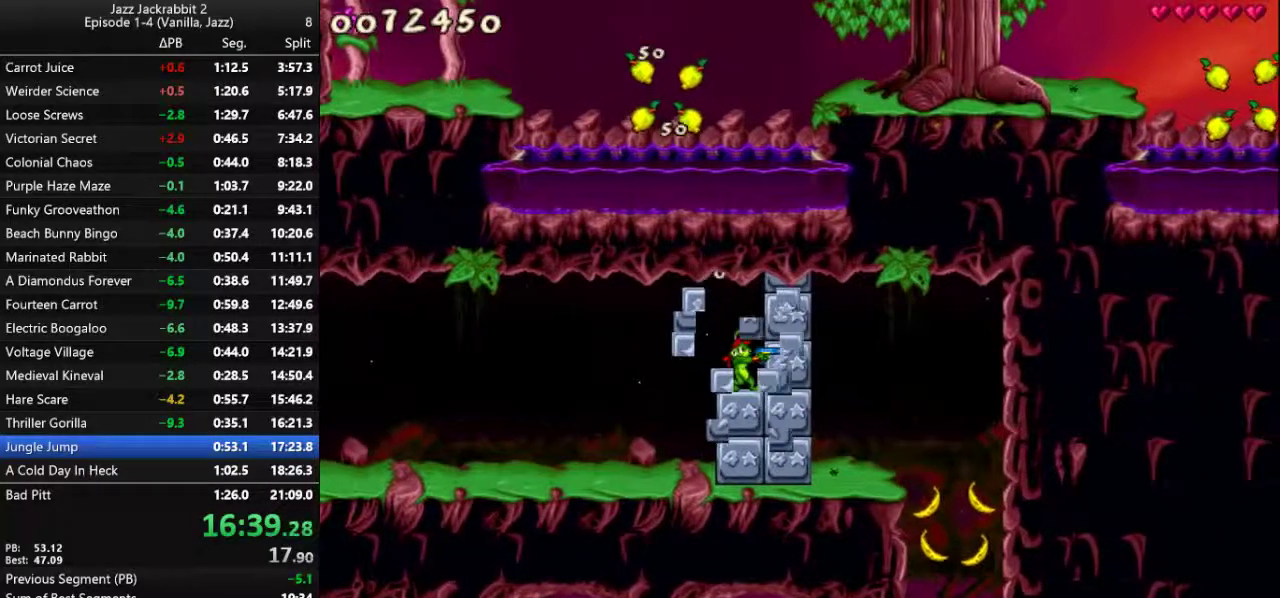
{"keys": ["right", "run"], "events": [[233, "shoot", "up"]]}
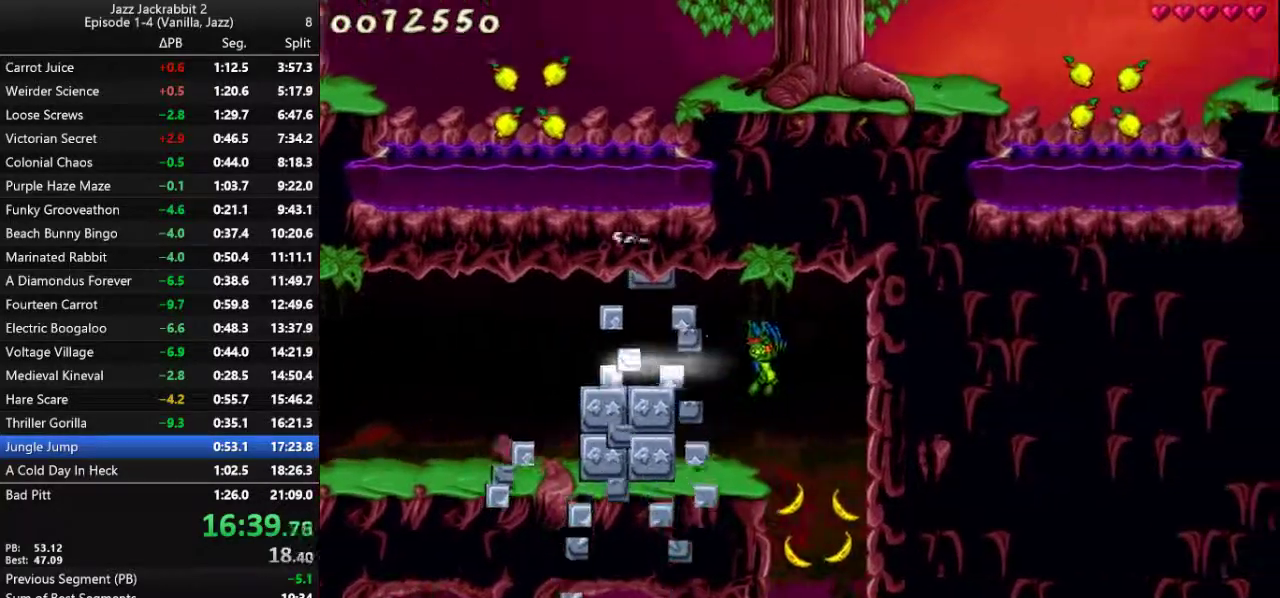
{"keys": ["run"], "events": [[183, "right", "up"]]}
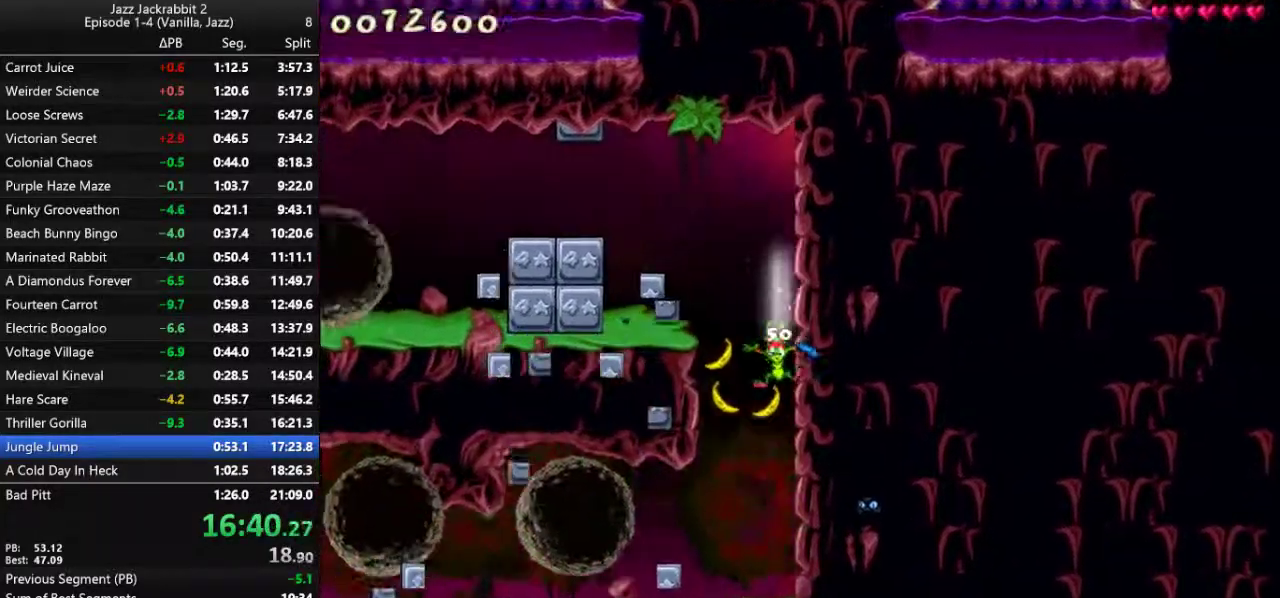
{"keys": ["left", "run"], "events": [[150, "left", "down"]]}
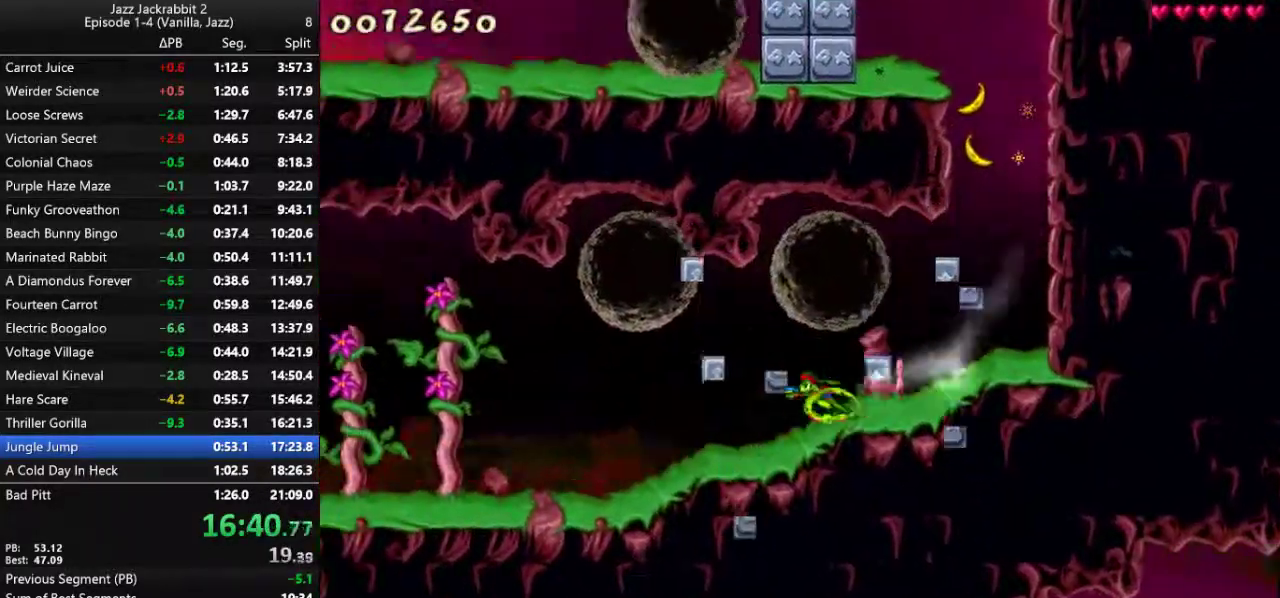
{"keys": ["left", "run", "shoot"], "events": [[233, "jump", "down"], [267, "shoot", "down"], [300, "jump", "up"]]}
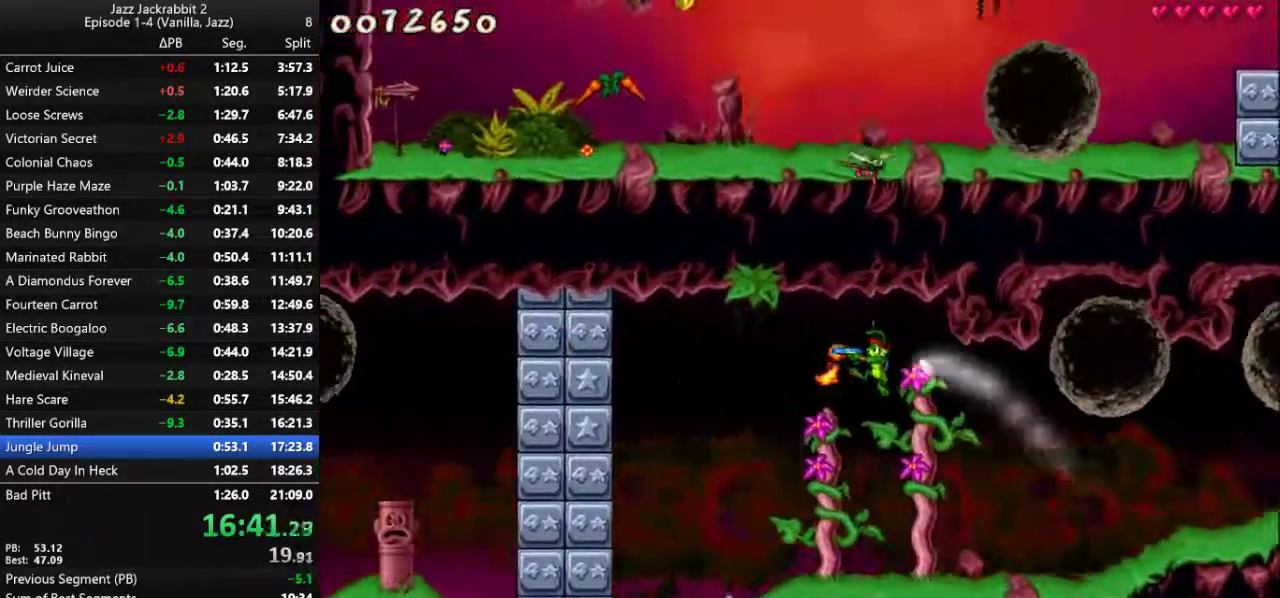
{"keys": ["left", "run", "shoot"], "events": []}
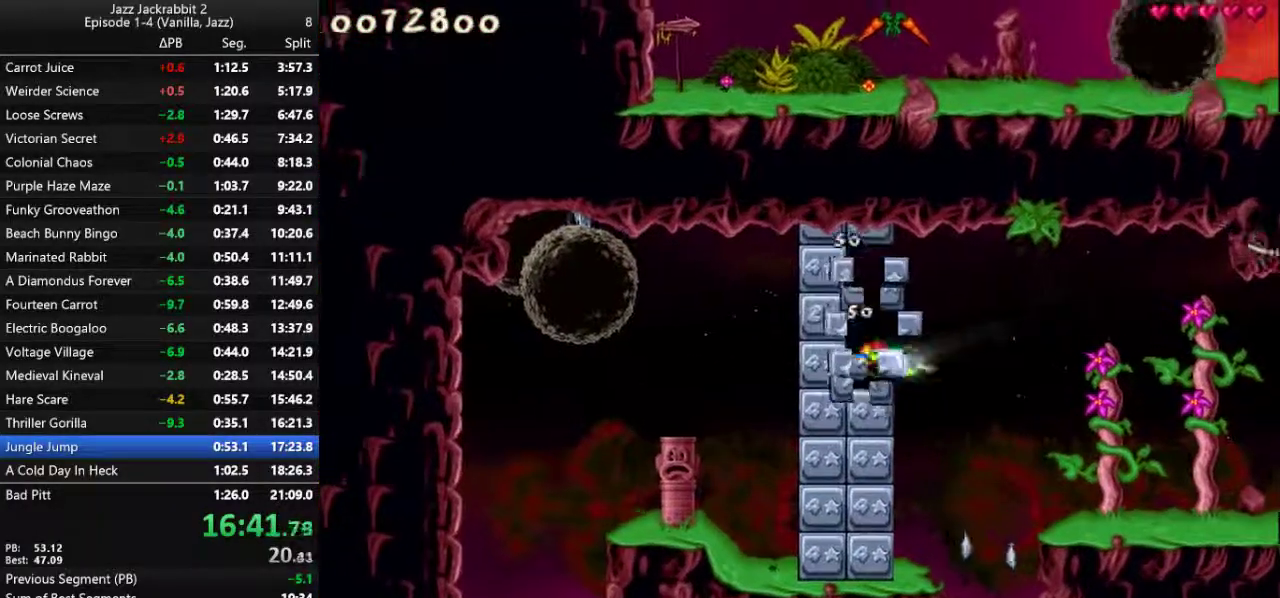
{"keys": ["left", "run"], "events": [[483, "shoot", "up"]]}